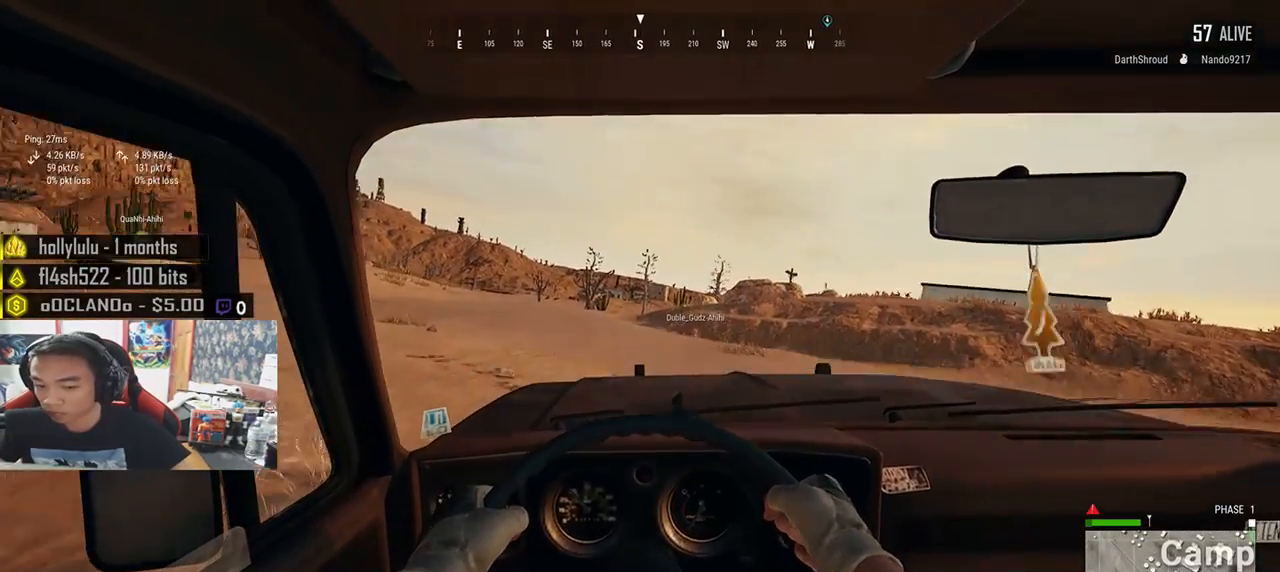
Gameplay with keyboard and mouse; each line is a JSON object with the keys and mouse buttons held at the frame after it. "events" lists presses ("down") and releases ("up") of "a", "c", "ctrl", "d", "e", "f", "q", "r", "s", "shift", "space", "tab", "v", "w", "x", "z", "mouse_left", "mouse_wheel" and "mouse_right" between this image and that frame as [ms after this image, input, new state], when the widget could be followed in between. "mouse_left", "mouse_wheel", "mouse_right" = the "left", "wheel", "right" buttons of the "mouse" list. No other keys are recorded. "wheel" means that the mouse wheel is clicked or scrolled. Mouse movement is not recorded.
{"keys": [], "mouse": [], "events": [[183, "w", "up"]]}
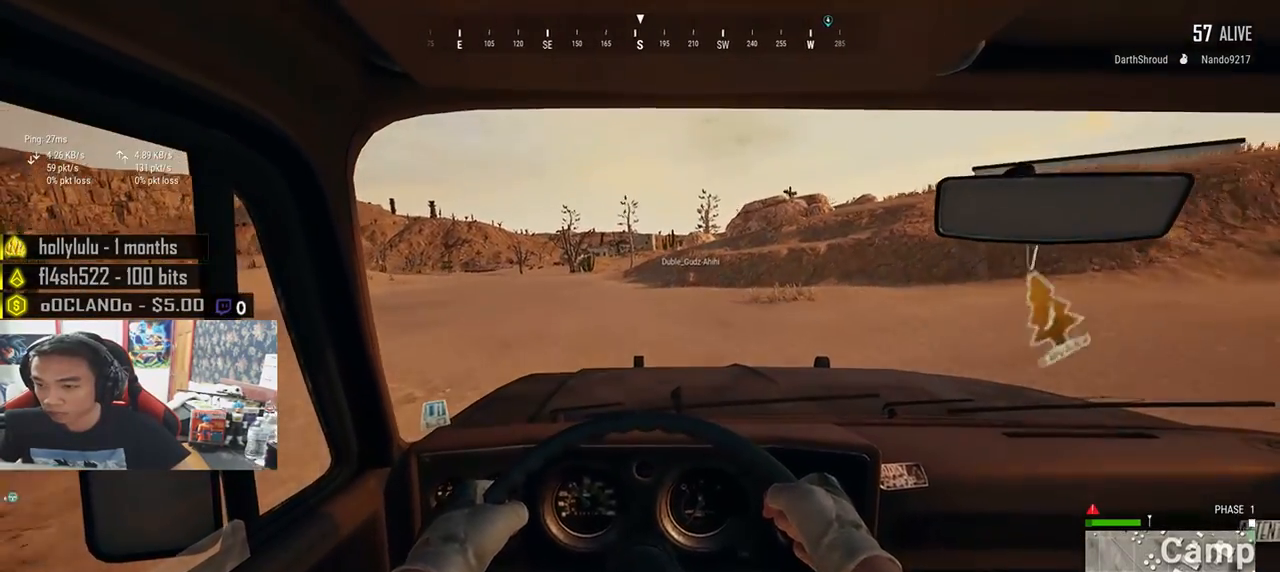
{"keys": ["w"], "mouse": [], "events": [[17, "a", "down"], [117, "w", "down"], [217, "a", "up"]]}
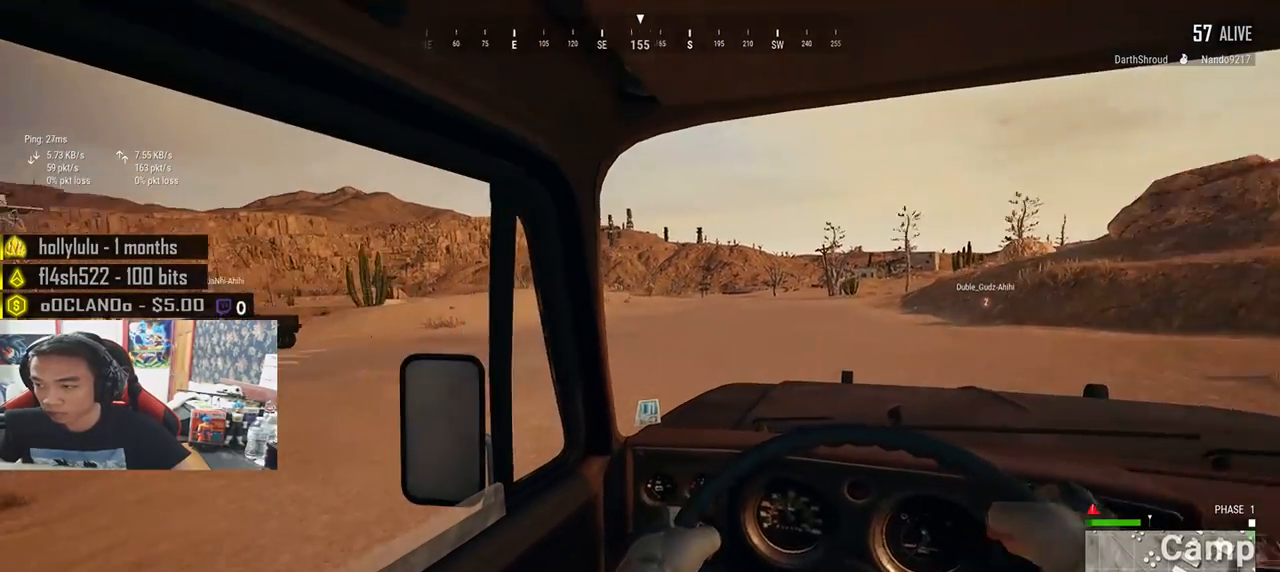
{"keys": [], "mouse": [], "events": [[483, "w", "up"]]}
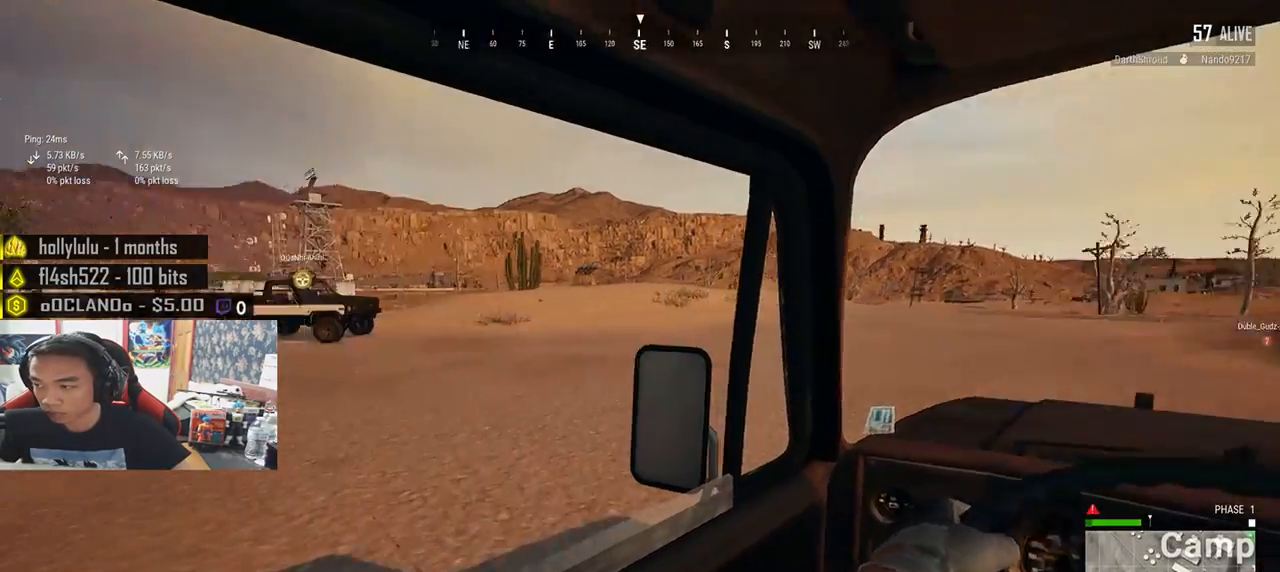
{"keys": [], "mouse": [], "events": []}
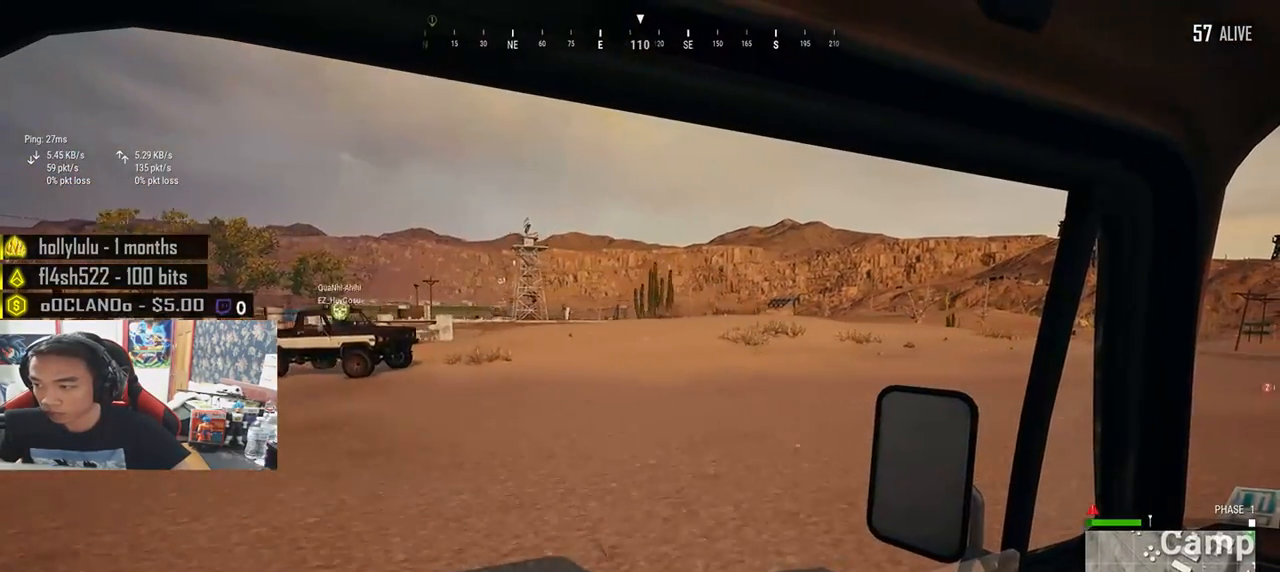
{"keys": ["w"], "mouse": [], "events": [[117, "w", "down"]]}
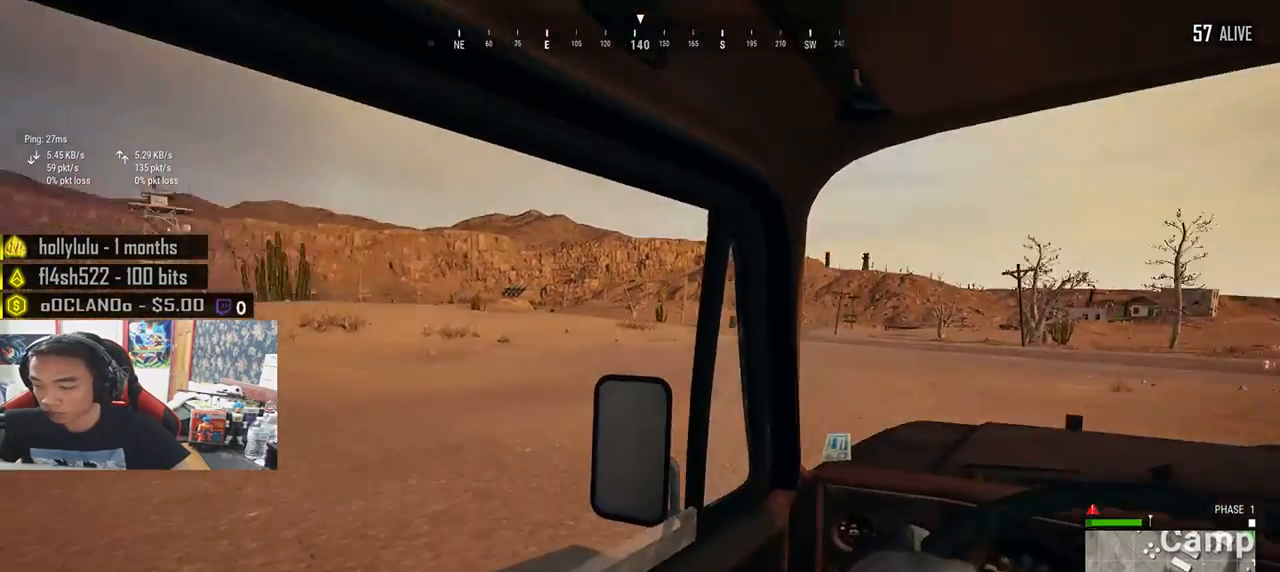
{"keys": ["w"], "mouse": [], "events": []}
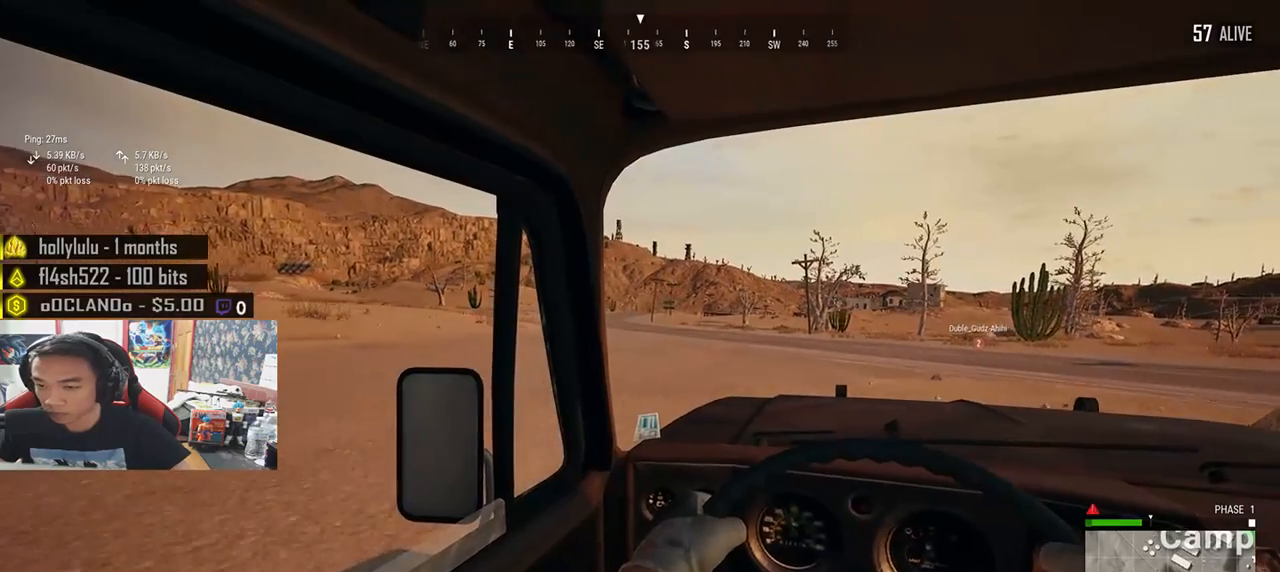
{"keys": ["w"], "mouse": [], "events": [[67, "a", "down"], [417, "a", "up"]]}
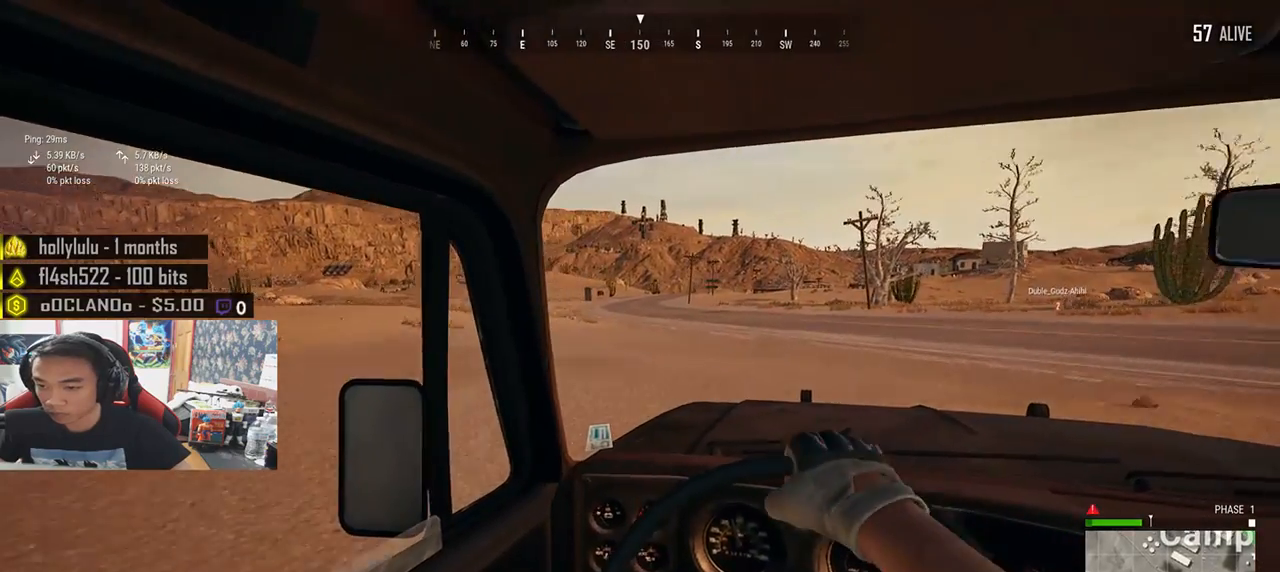
{"keys": ["w"], "mouse": [], "events": []}
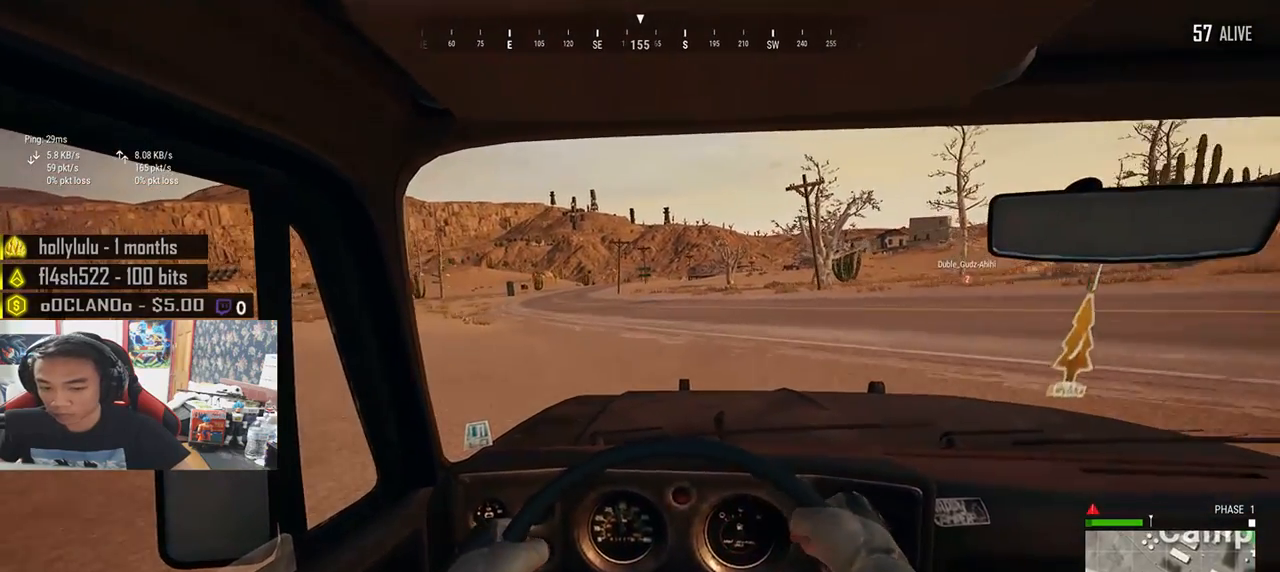
{"keys": ["a", "w"], "mouse": [], "events": [[417, "a", "down"]]}
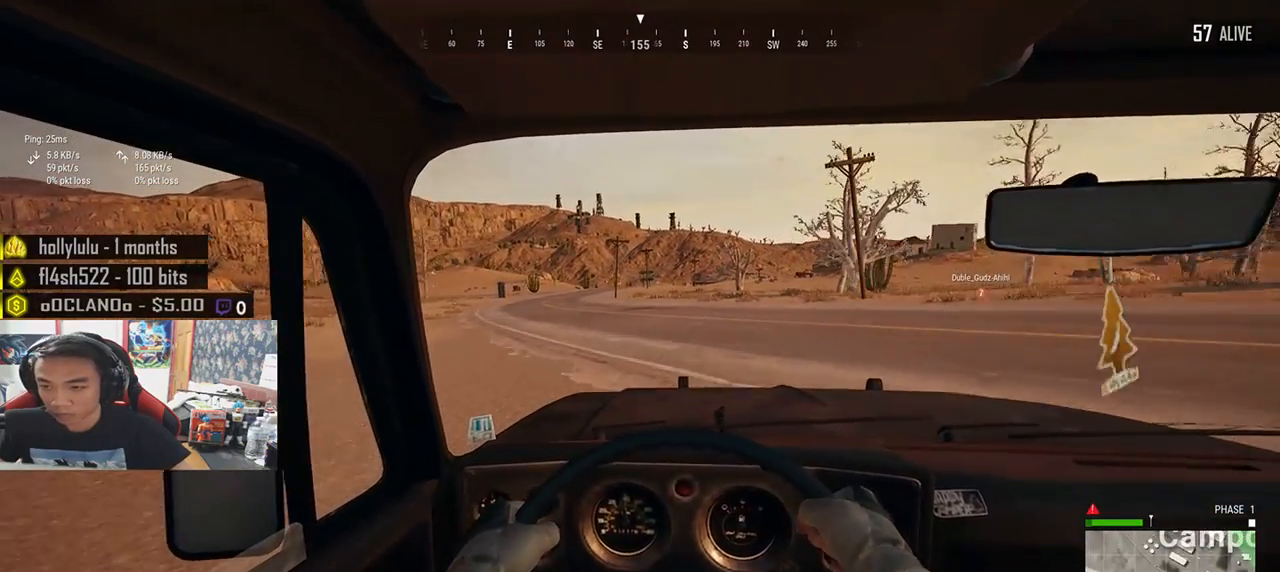
{"keys": ["w"], "mouse": [], "events": [[267, "a", "up"]]}
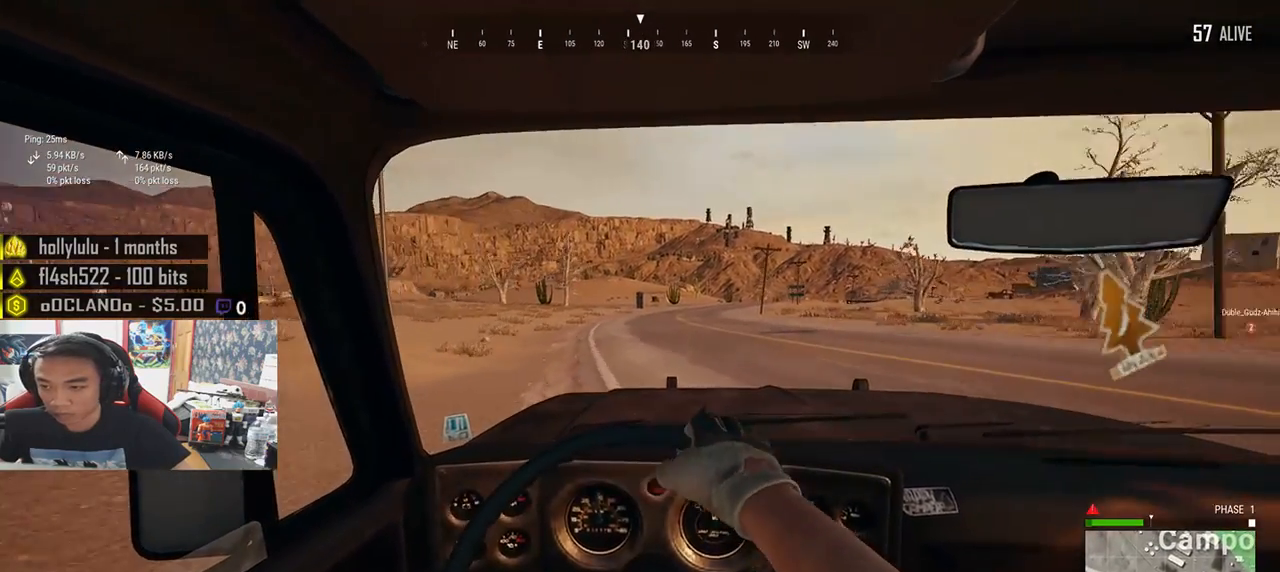
{"keys": ["shift", "w"], "mouse": [], "events": [[33, "shift", "down"]]}
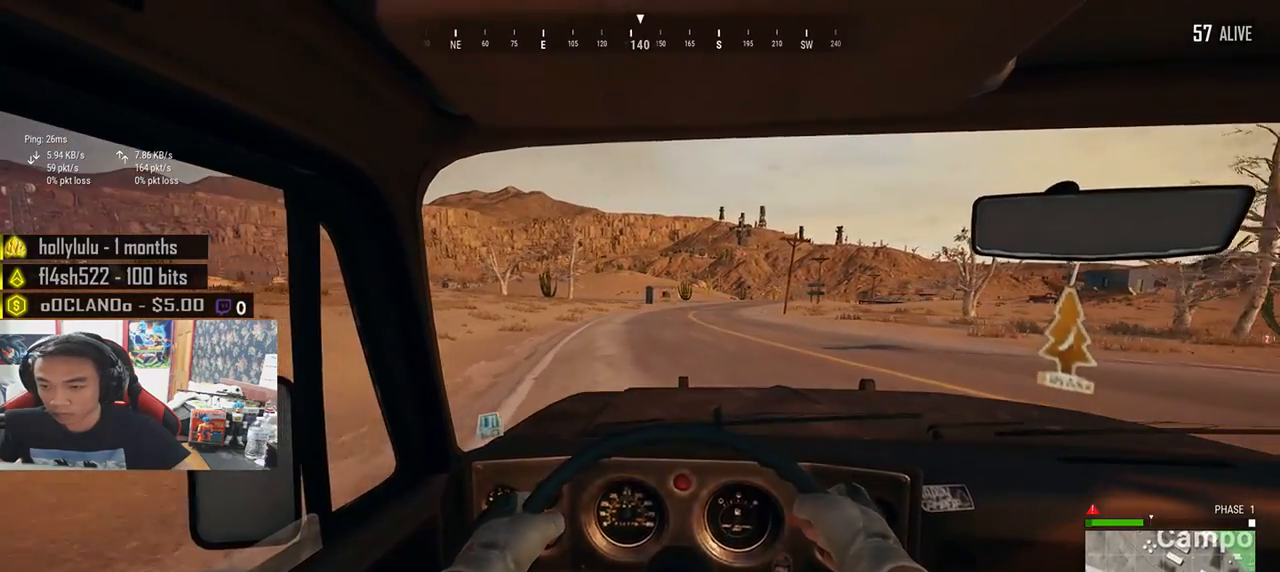
{"keys": ["shift", "w"], "mouse": [], "events": []}
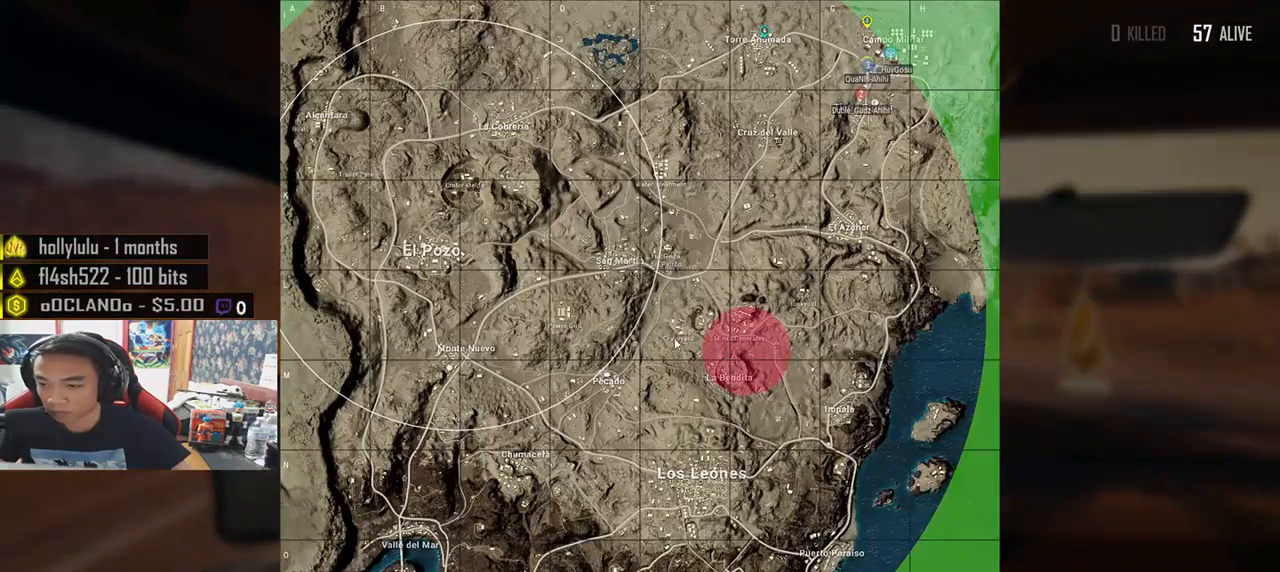
{"keys": ["shift", "w"], "mouse": [], "events": [[350, "d", "down"], [450, "d", "up"]]}
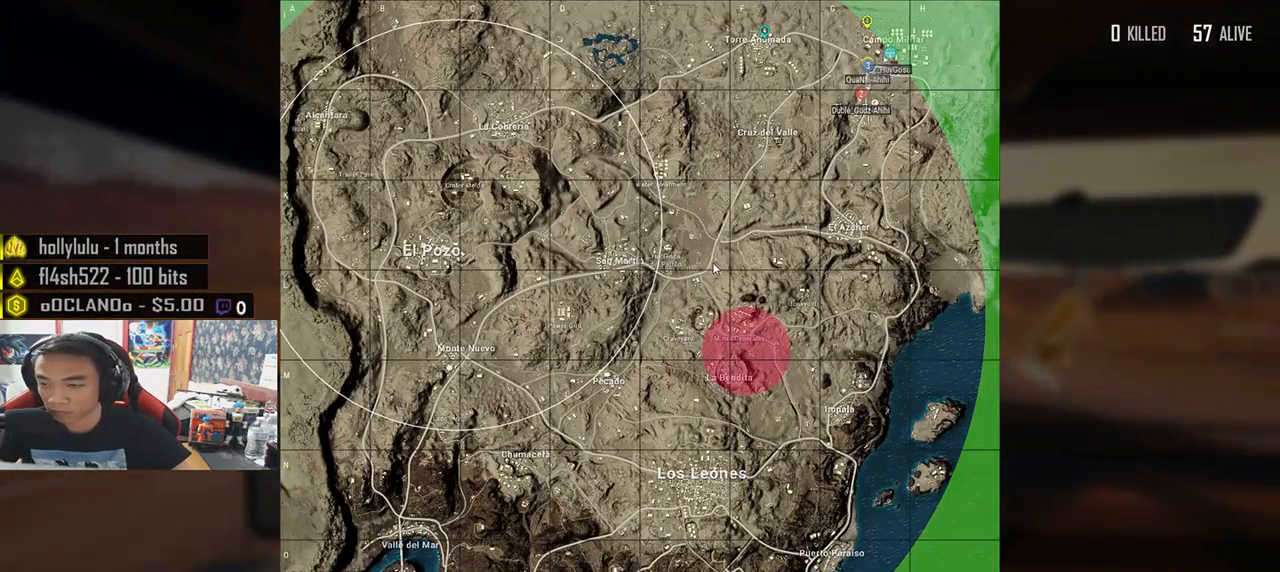
{"keys": ["shift", "w"], "mouse": [], "events": []}
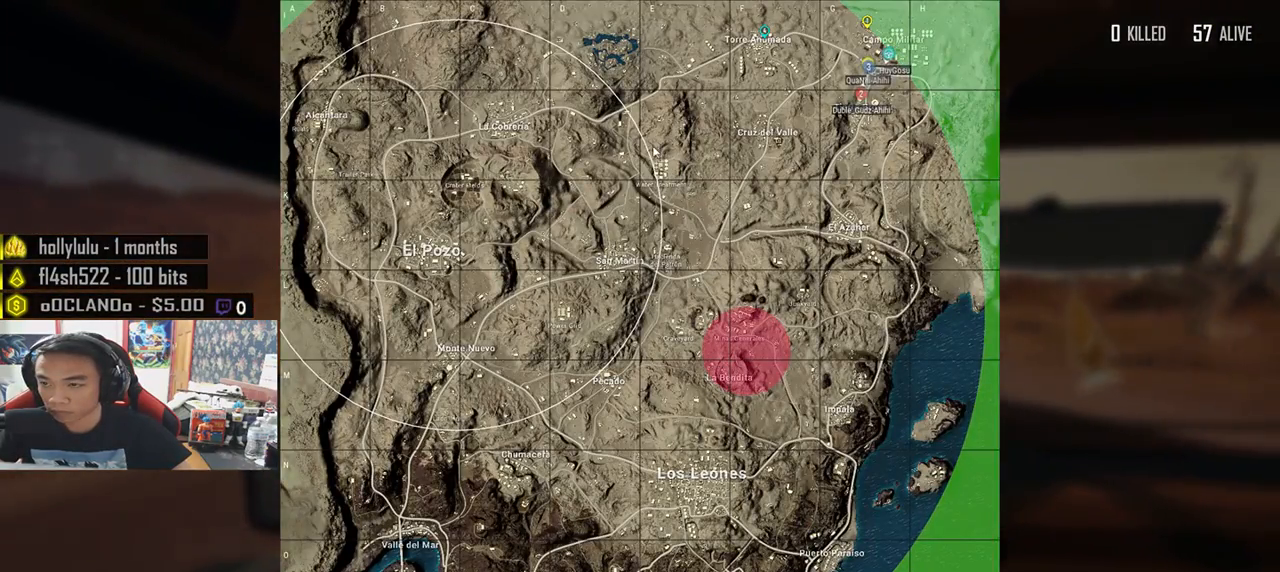
{"keys": ["shift", "w"], "mouse": ["right"], "events": [[483, "mouse_right", "down"]]}
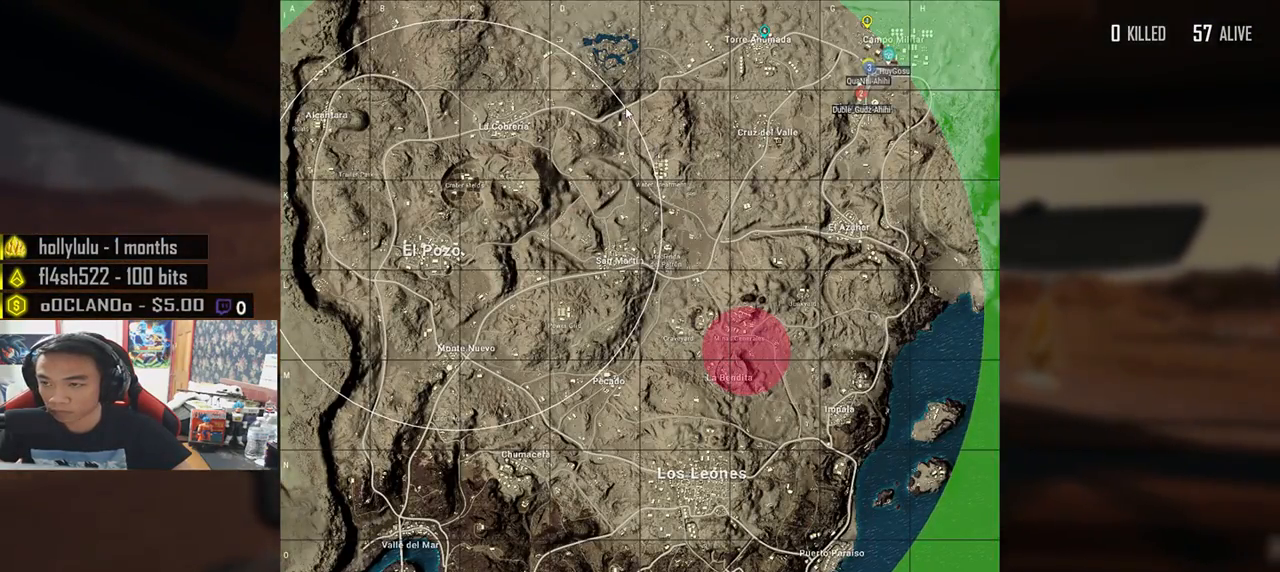
{"keys": ["w"], "mouse": [], "events": [[83, "mouse_right", "up"], [417, "shift", "up"]]}
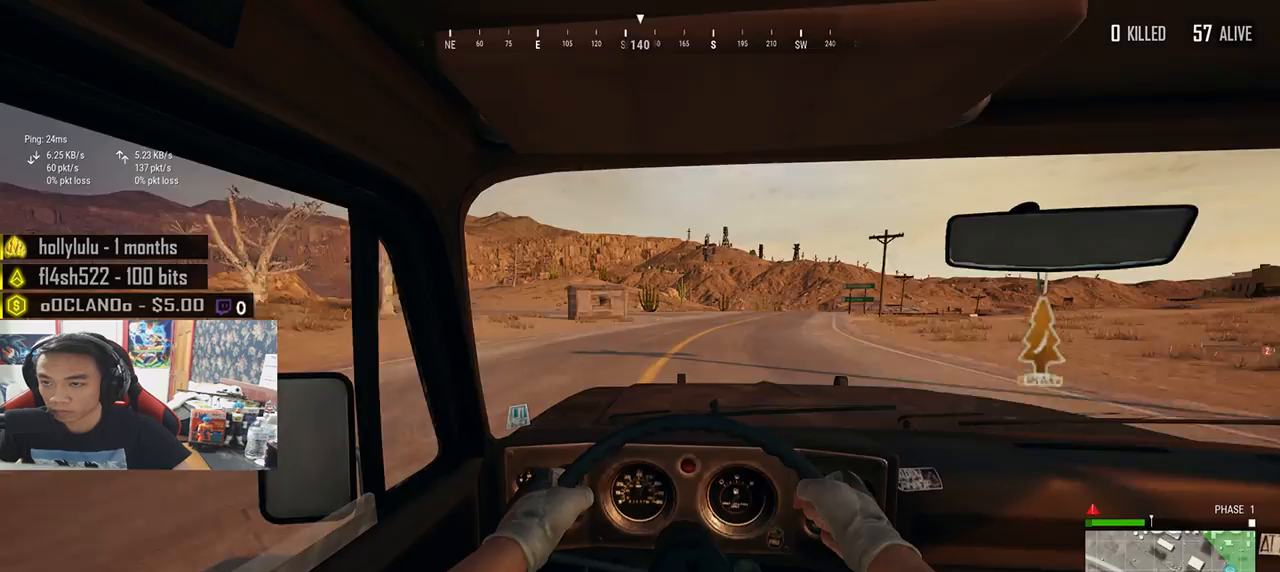
{"keys": ["d"], "mouse": [], "events": [[100, "w", "up"], [350, "d", "down"], [383, "d", "up"], [433, "d", "down"]]}
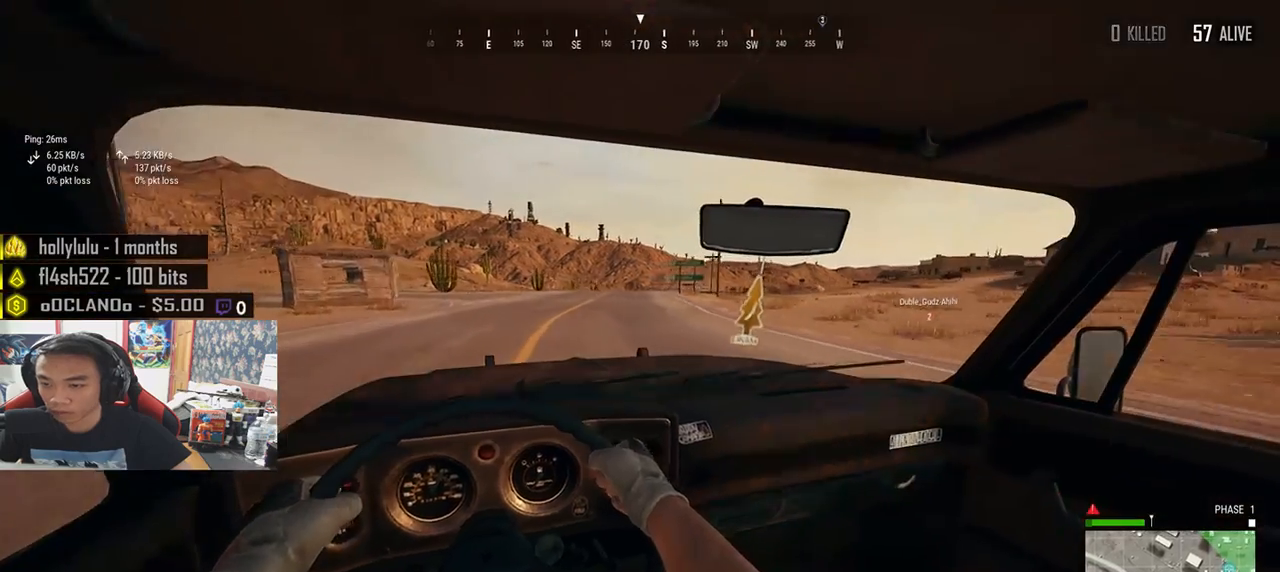
{"keys": ["a"], "mouse": [], "events": [[217, "d", "up"], [350, "d", "down"], [400, "d", "up"], [483, "a", "down"]]}
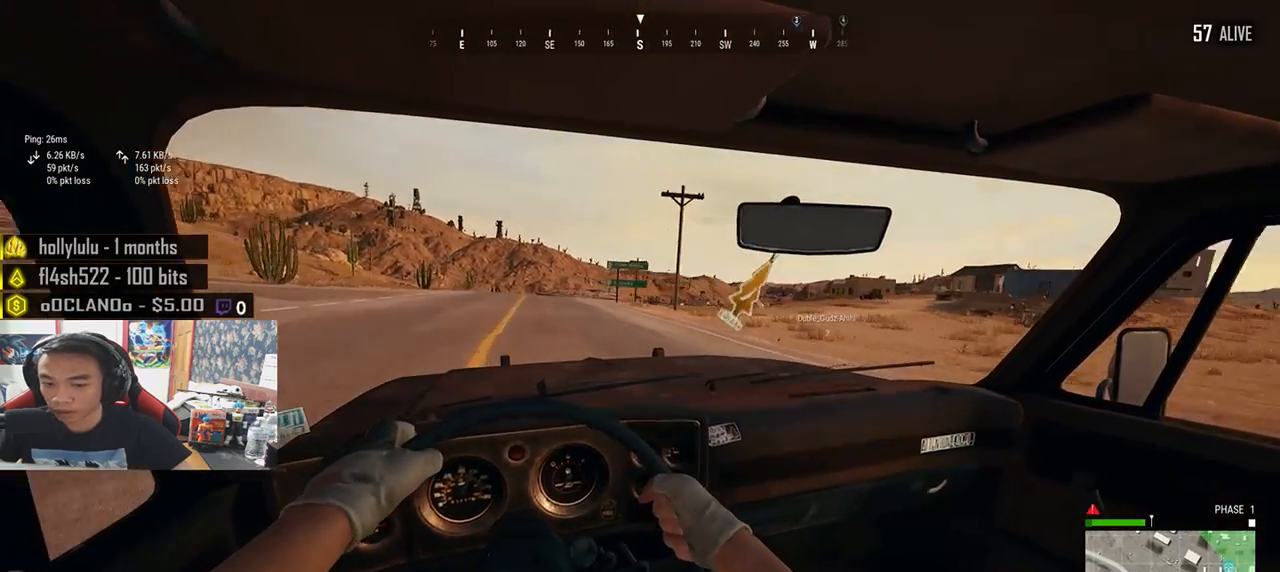
{"keys": ["a"], "mouse": [], "events": [[133, "a", "up"], [150, "d", "down"], [350, "d", "up"], [417, "a", "down"]]}
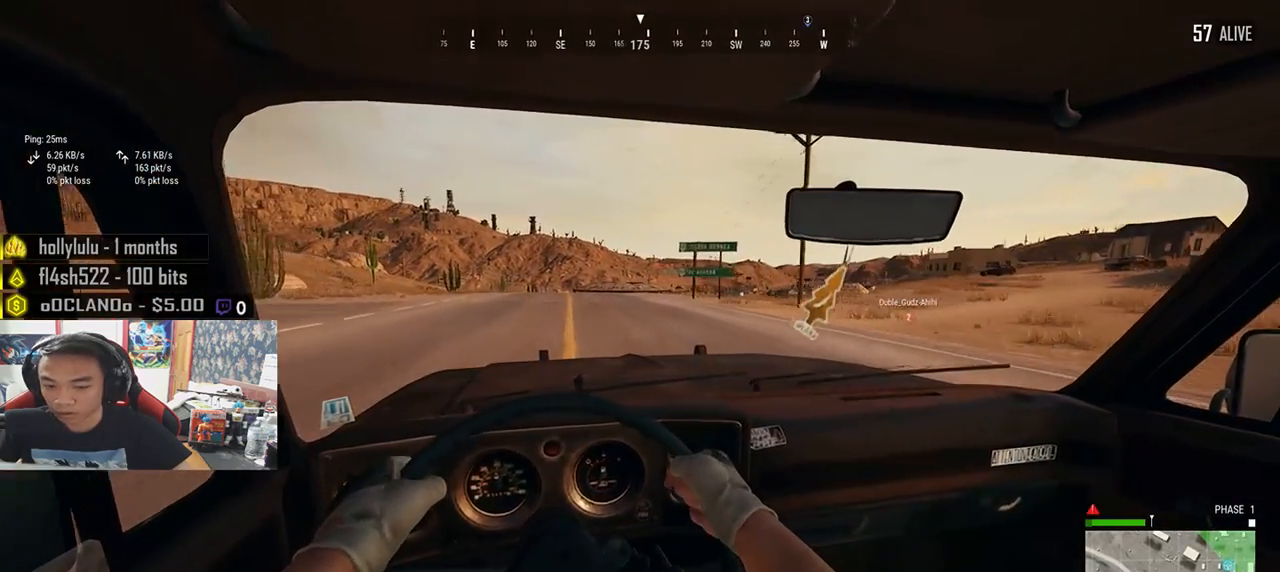
{"keys": ["shift", "w"], "mouse": [], "events": [[33, "a", "up"], [33, "d", "down"], [83, "w", "down"], [183, "d", "up"], [417, "shift", "down"]]}
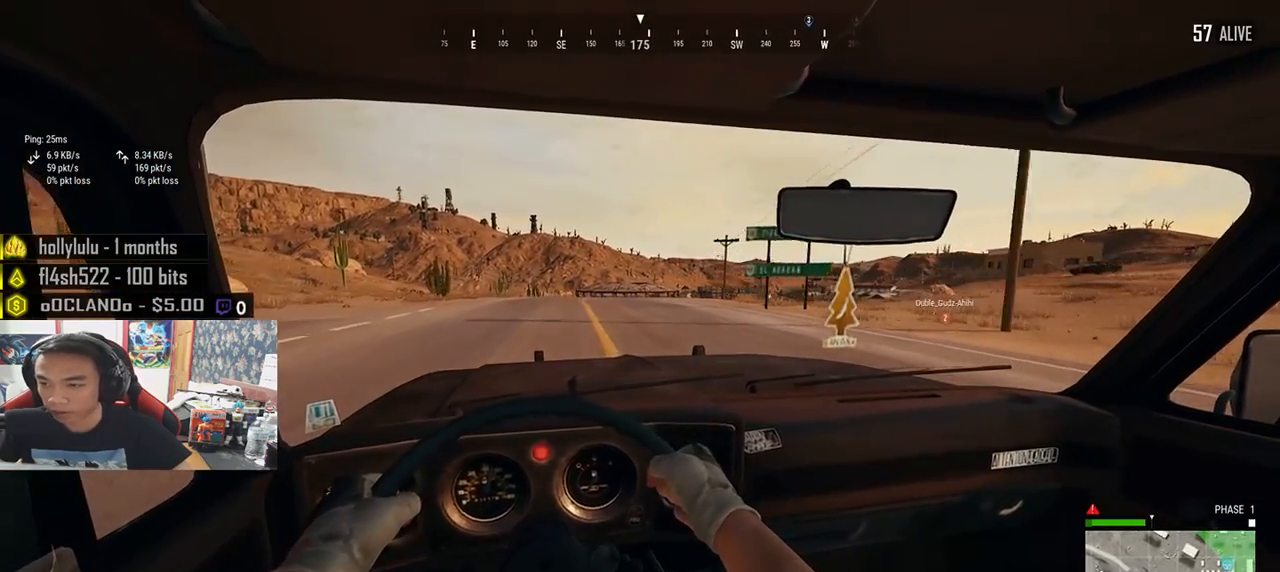
{"keys": ["d", "w"], "mouse": [], "events": [[383, "d", "down"], [467, "shift", "up"]]}
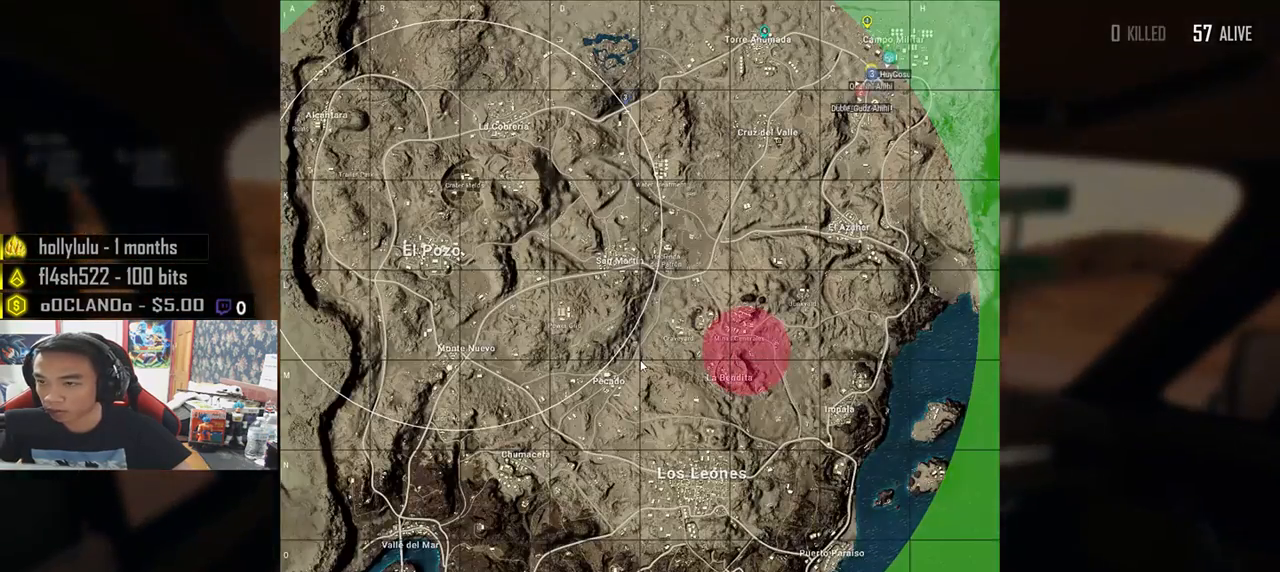
{"keys": [], "mouse": [], "events": [[150, "d", "up"], [417, "w", "up"]]}
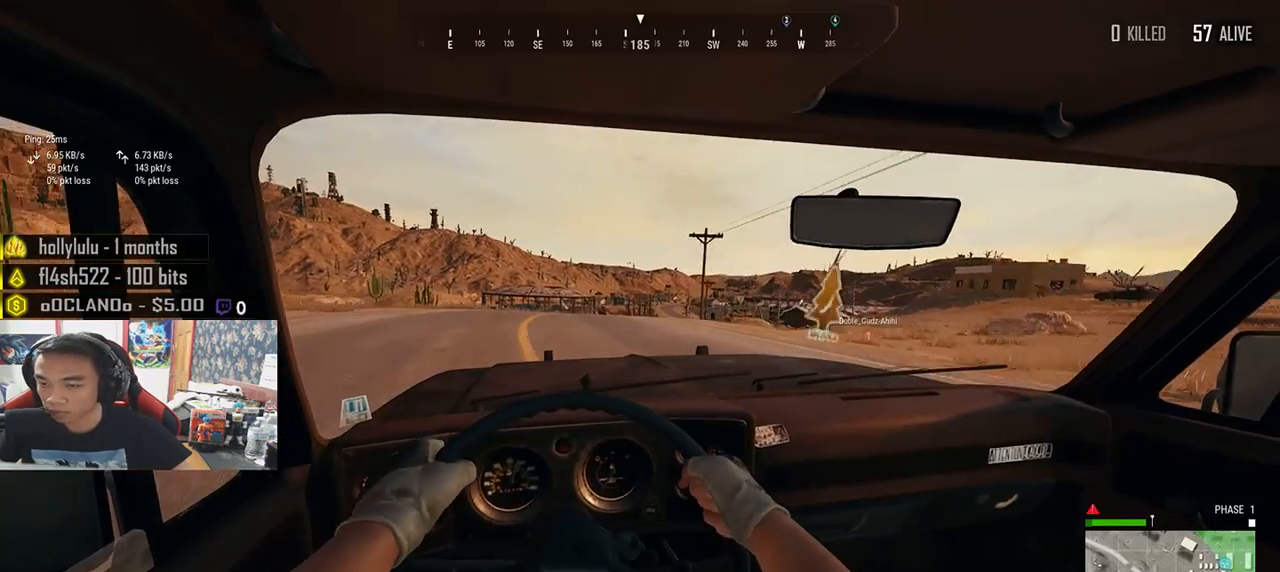
{"keys": ["d"], "mouse": [], "events": [[433, "d", "down"]]}
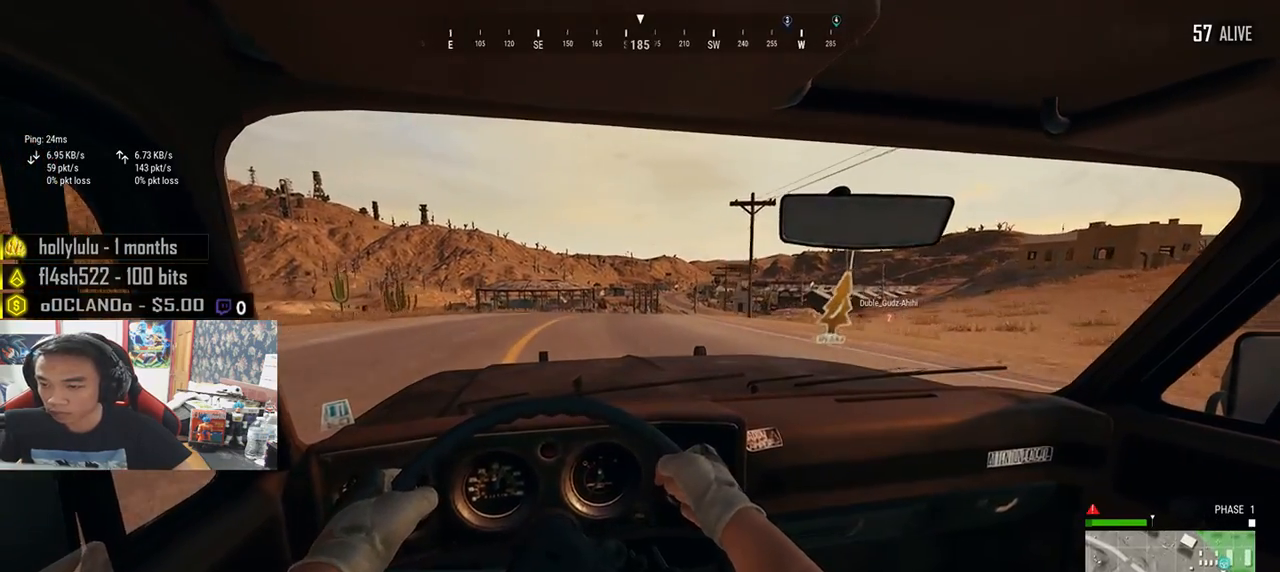
{"keys": ["a"], "mouse": [], "events": [[367, "a", "down"], [383, "d", "up"]]}
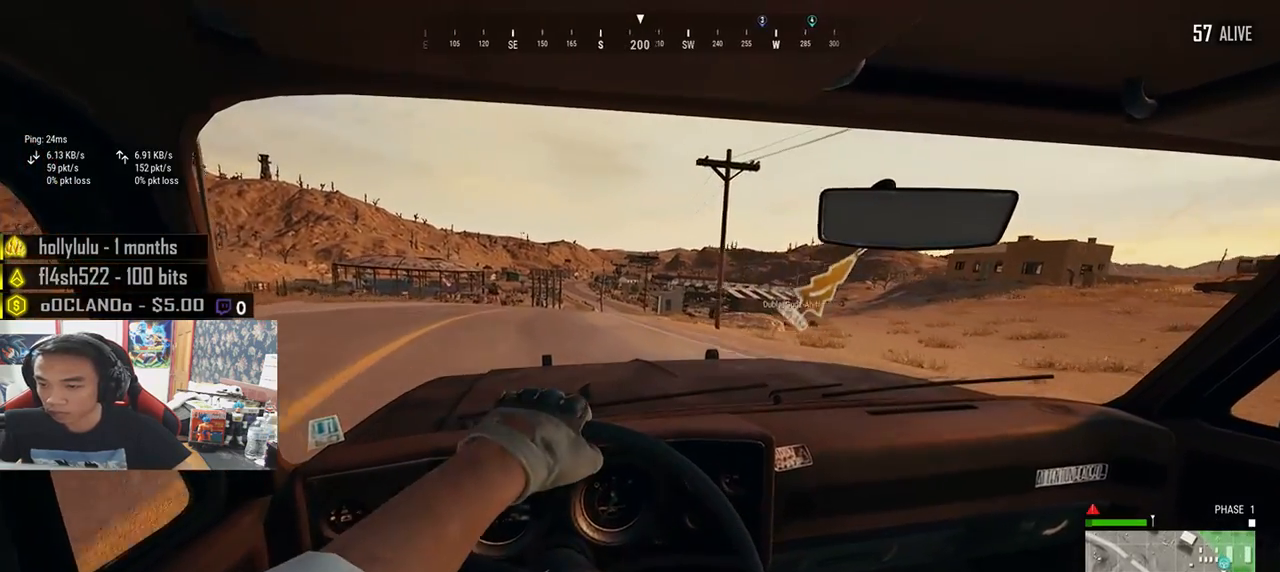
{"keys": ["a", "space"], "mouse": [], "events": [[217, "space", "down"]]}
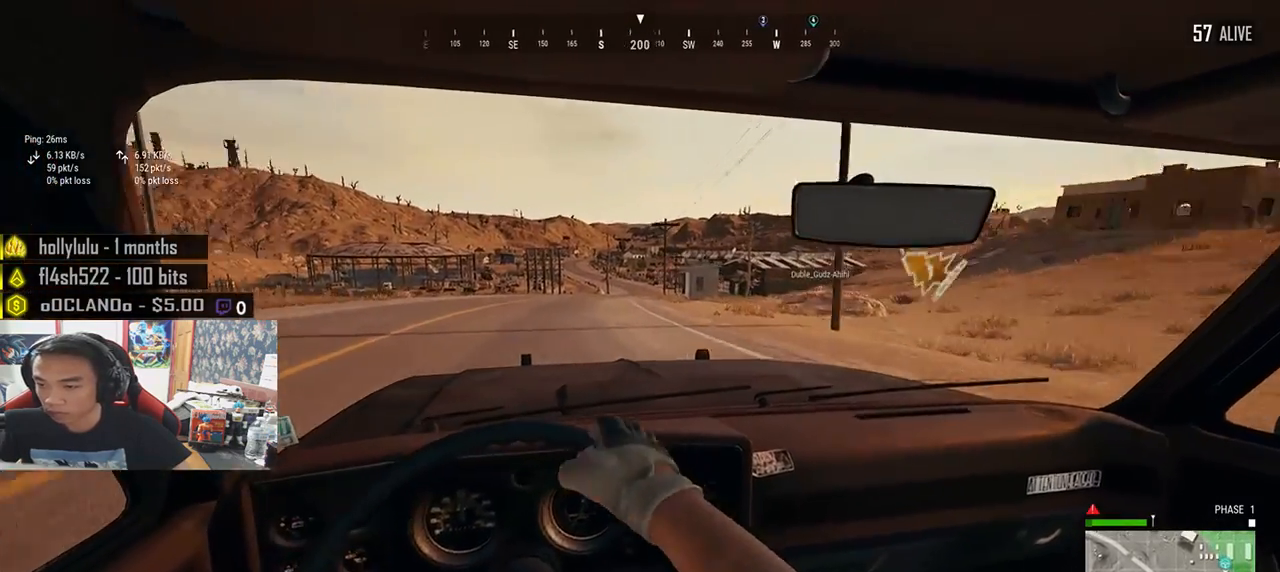
{"keys": ["a", "space"], "mouse": [], "events": []}
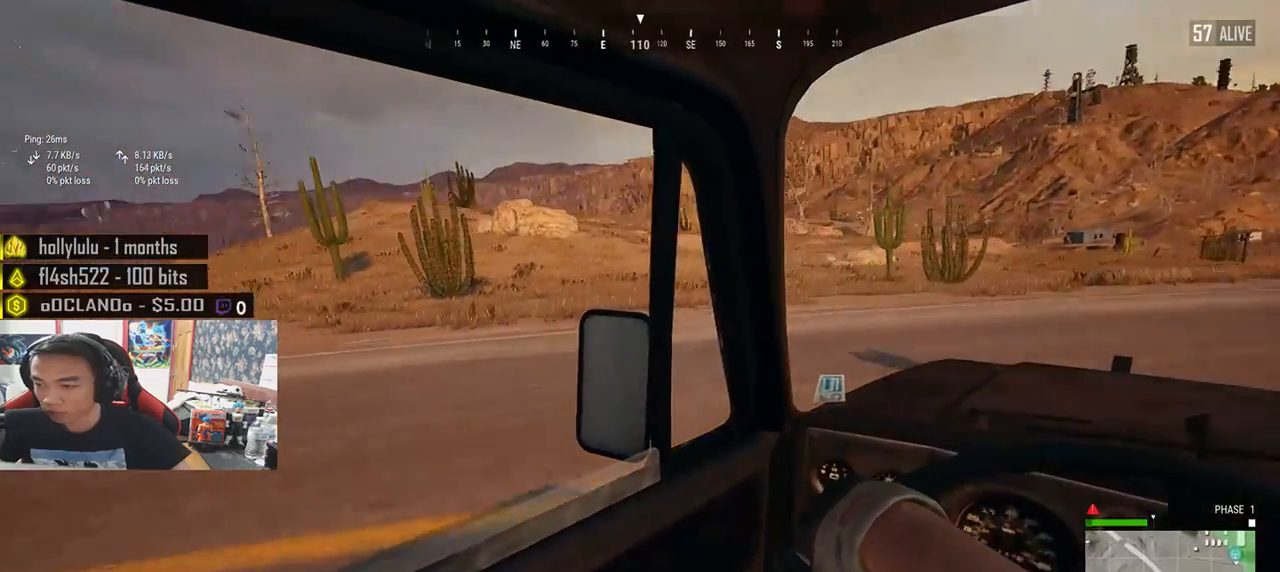
{"keys": ["a", "space", "w"], "mouse": [], "events": [[17, "w", "down"]]}
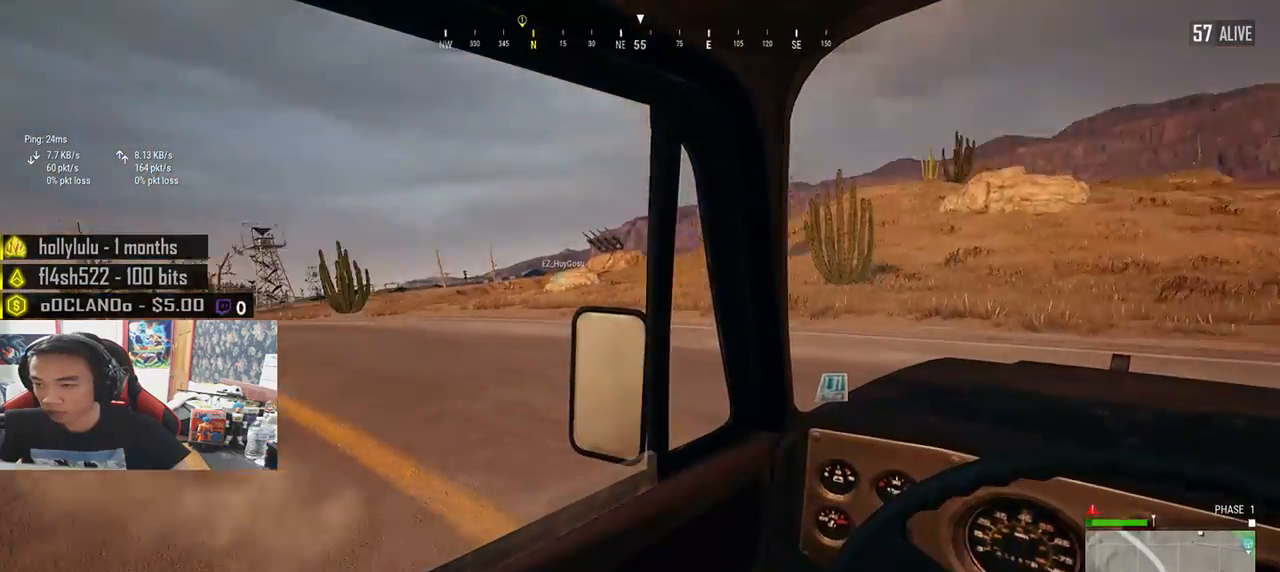
{"keys": ["w"], "mouse": [], "events": [[50, "a", "up"], [150, "space", "up"]]}
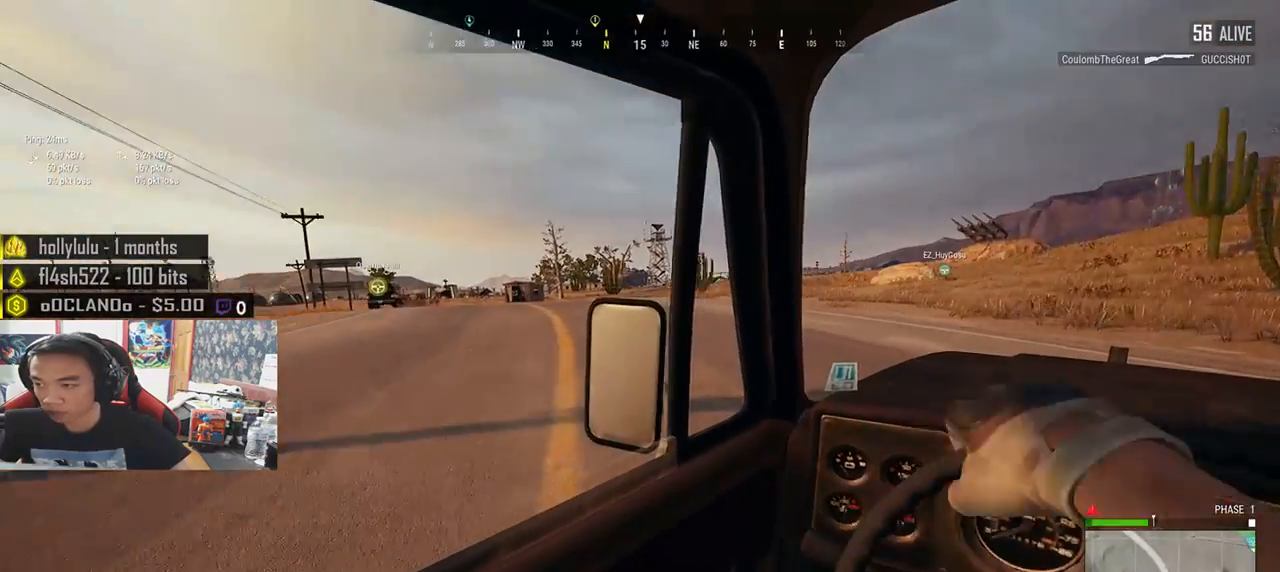
{"keys": ["a", "w"], "mouse": [], "events": [[33, "a", "down"]]}
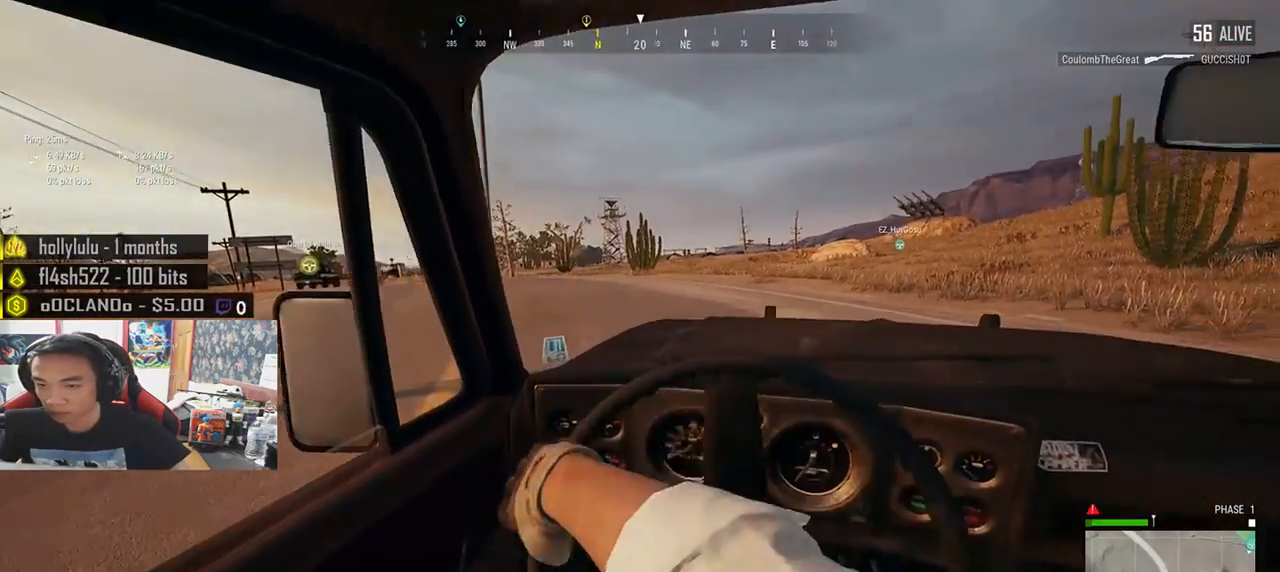
{"keys": ["a", "w"], "mouse": [], "events": []}
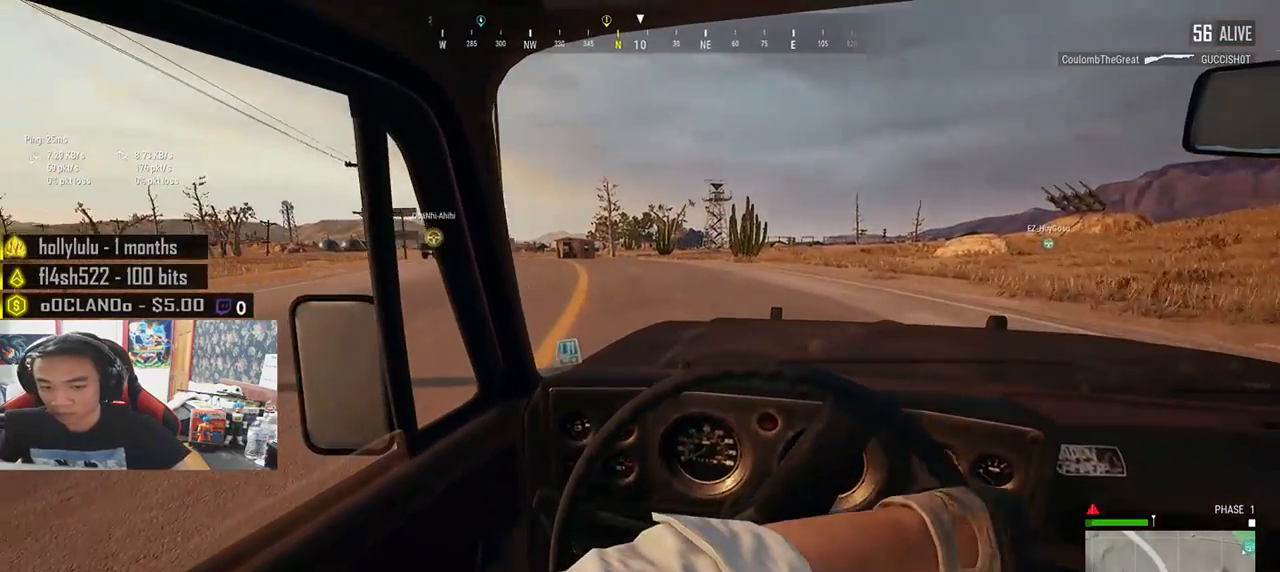
{"keys": ["a", "w"], "mouse": [], "events": []}